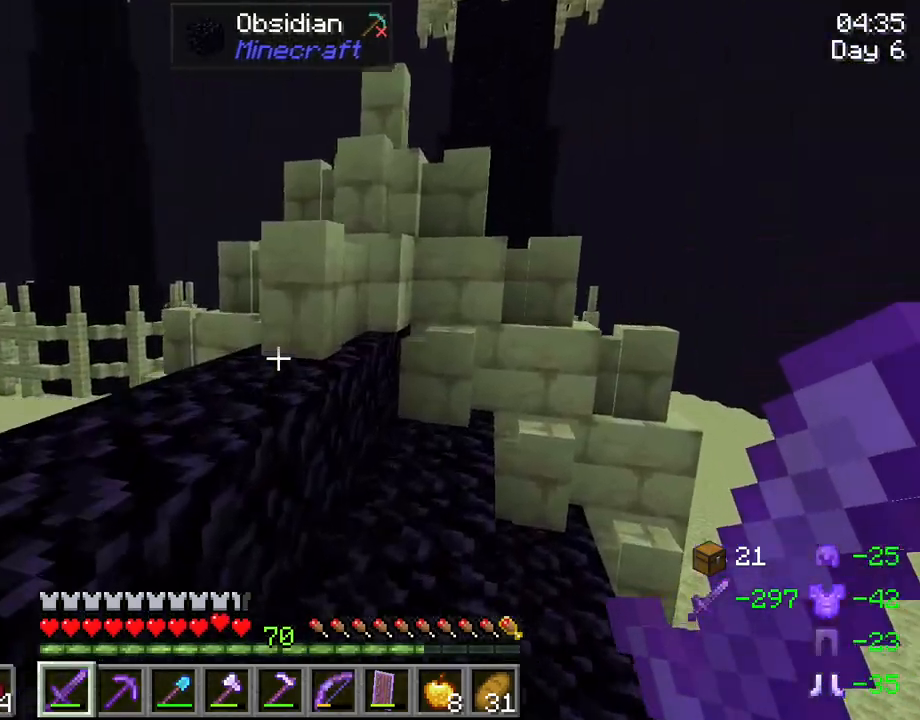
Gameplay with keyboard and mouse; each line is a JSON object with the keys and mouse buttons held at the frame after it. "events" lists presses ("down") and releases ("up") of "1", "2", "3", "4", "5", "a", "alt", "c", "caps_lock", "ctrl", "d", "e", "f", "g", "q", "r", "s", "shift", "space", "t", "tab", "v", "w", "x", "z", "mouse_left", "mouse_wheel" and "mouse_right" between this image and that frame as [ms after this image, input, new state], when the widget could be followed in between. "mouse_left", "mouse_wheel", "mouse_right" = the "left", "wheel", "right" buttons of the "mouse" list. No other keys are recorded. Fast repeated clicks can show as one long hold. "wheel" means that the mouse wheel is clicked or scrolled. "mouse_move" is the direction in which the mouse moves at that frame (one of eight, or "still"), when it could be read.
{"keys": ["w"], "mouse": [], "mouse_move": "still", "events": [[200, "space", "up"]]}
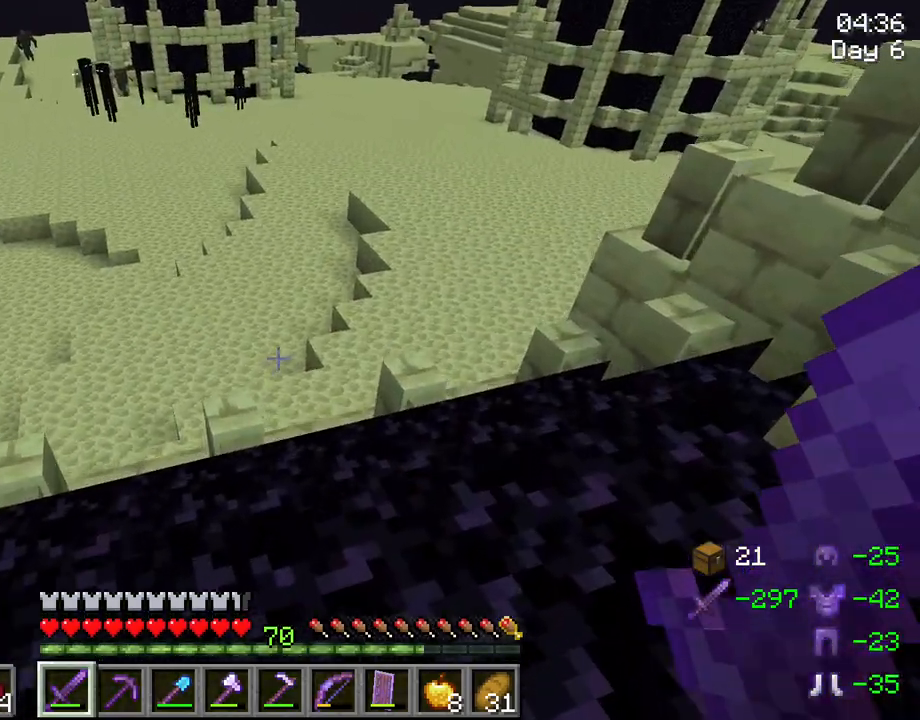
{"keys": [], "mouse": [], "mouse_move": "still", "events": [[317, "w", "up"]]}
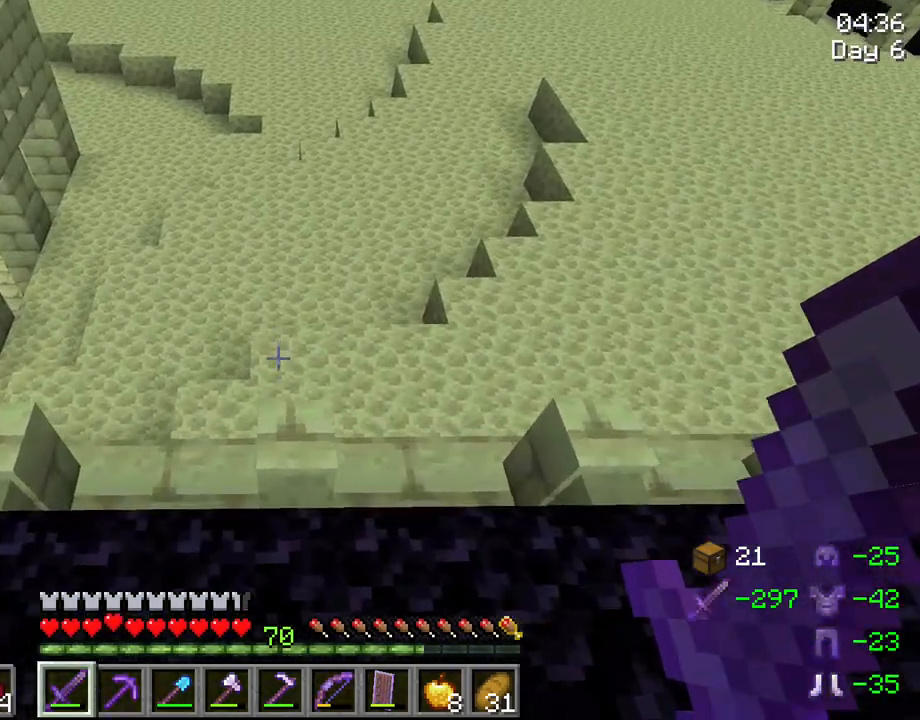
{"keys": [], "mouse": [], "mouse_move": "right", "events": []}
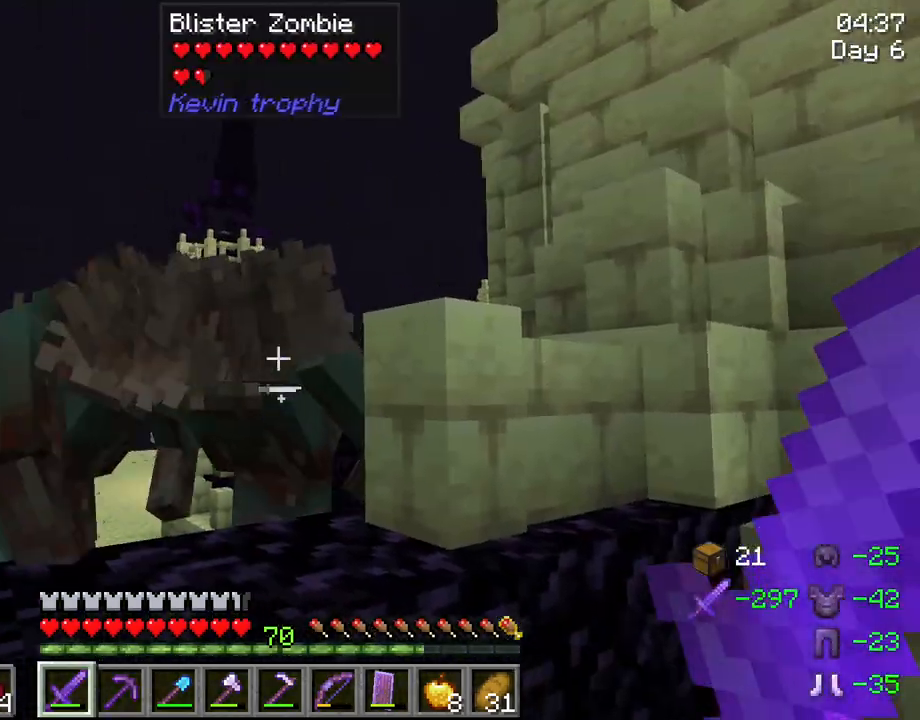
{"keys": [], "mouse": [], "mouse_move": "still", "events": [[17, "w", "down"], [433, "w", "up"]]}
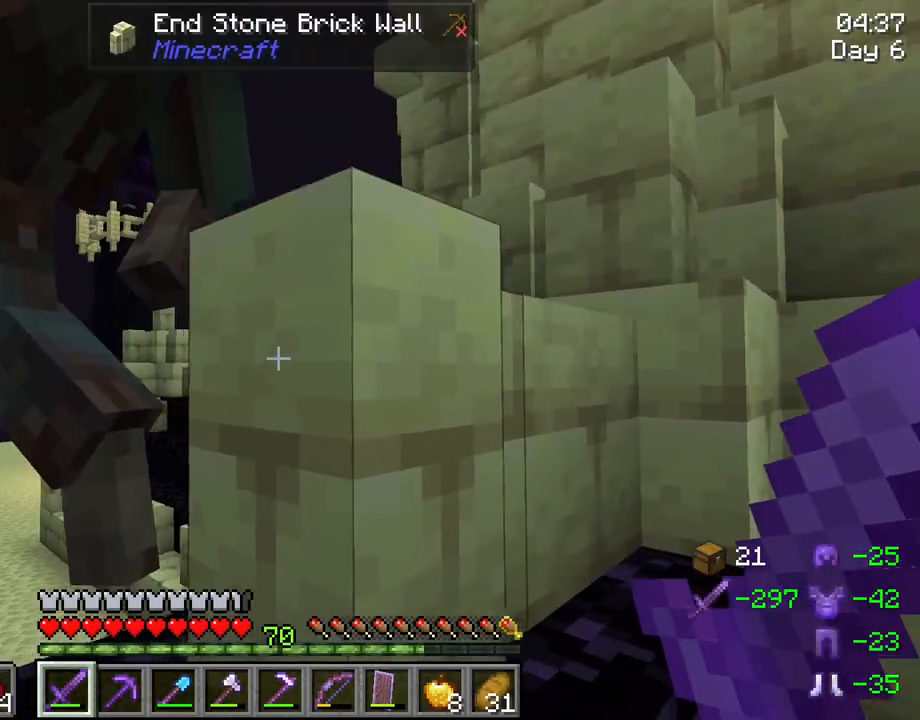
{"keys": [], "mouse": [], "mouse_move": "still", "events": [[217, "mouse_left", "down"], [317, "mouse_left", "up"]]}
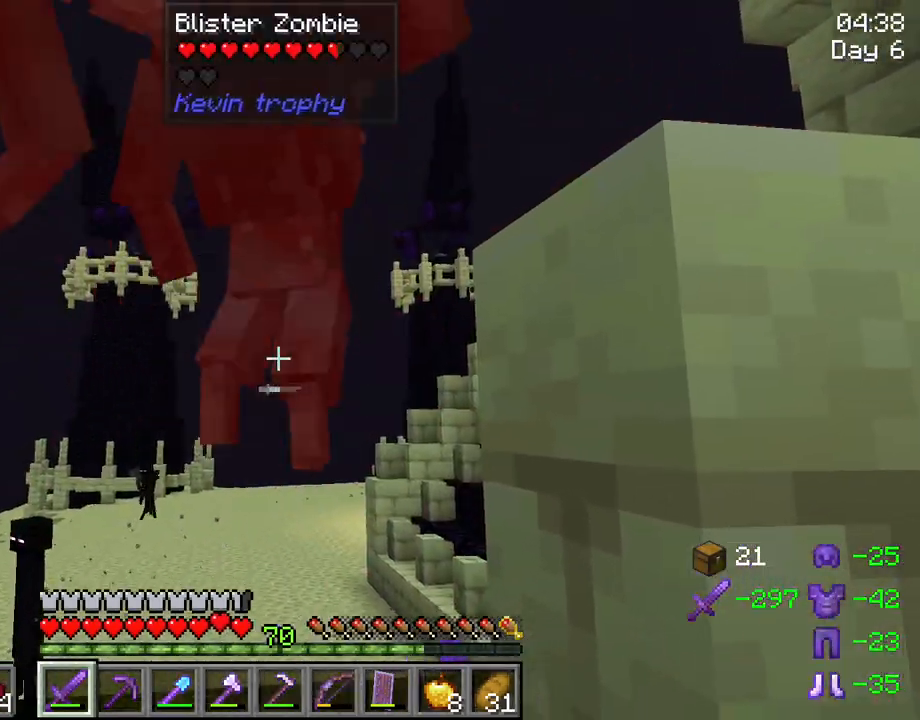
{"keys": [], "mouse": [], "mouse_move": "still", "events": [[283, "a", "down"], [383, "a", "up"]]}
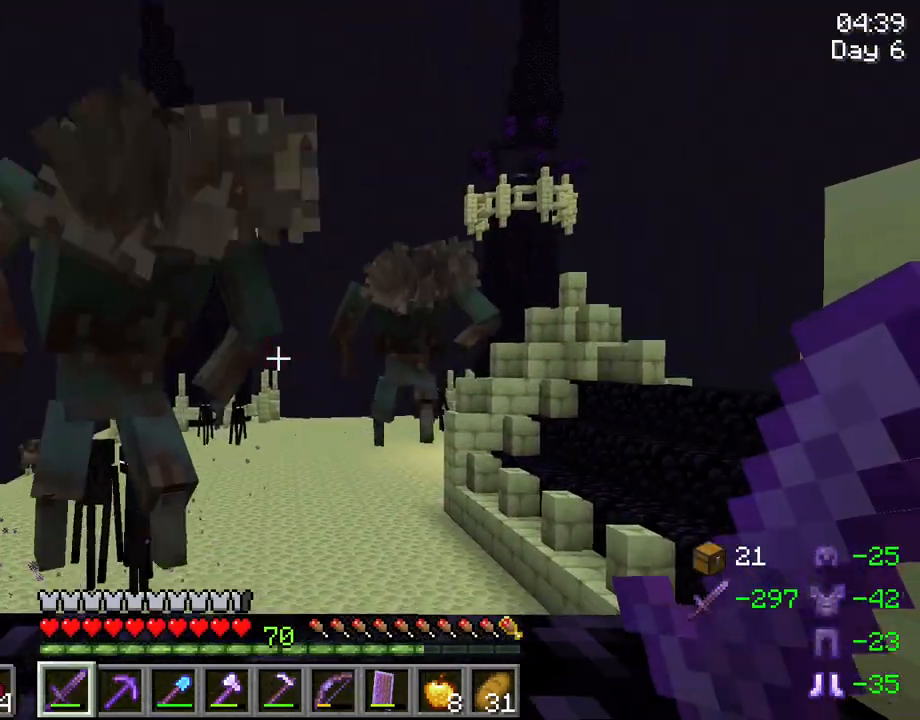
{"keys": [], "mouse": [], "mouse_move": "still", "events": [[400, "mouse_left", "down"], [483, "mouse_left", "up"]]}
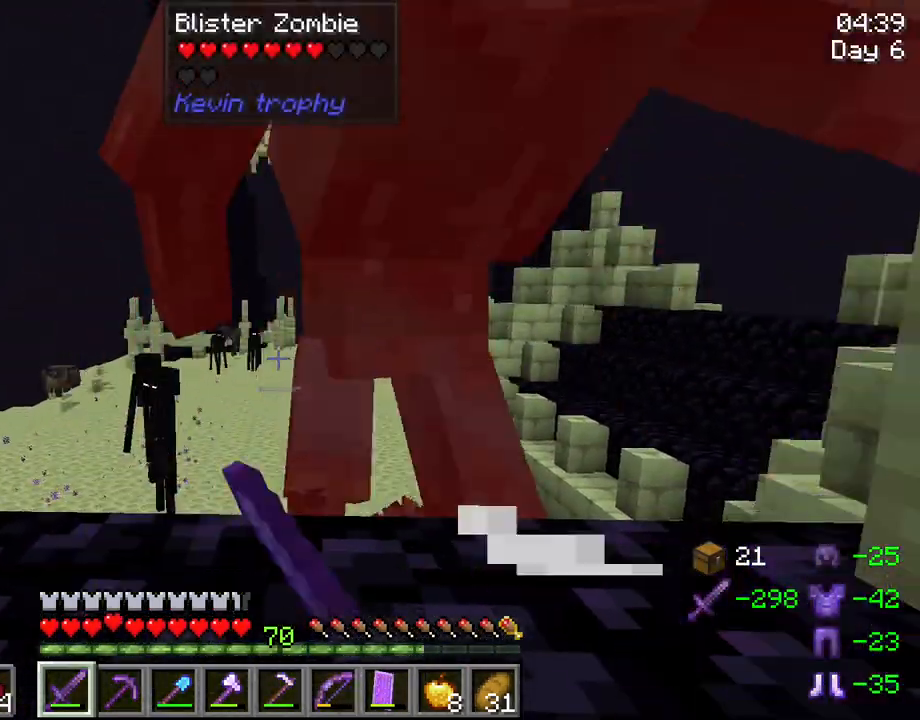
{"keys": [], "mouse": [], "mouse_move": "still", "events": []}
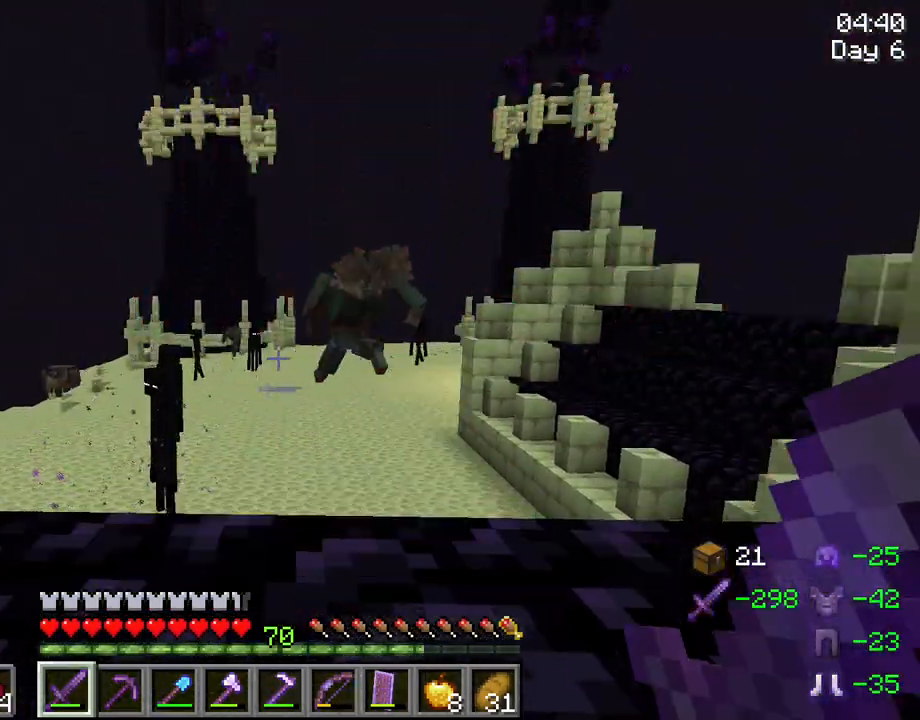
{"keys": [], "mouse": [], "mouse_move": "still", "events": []}
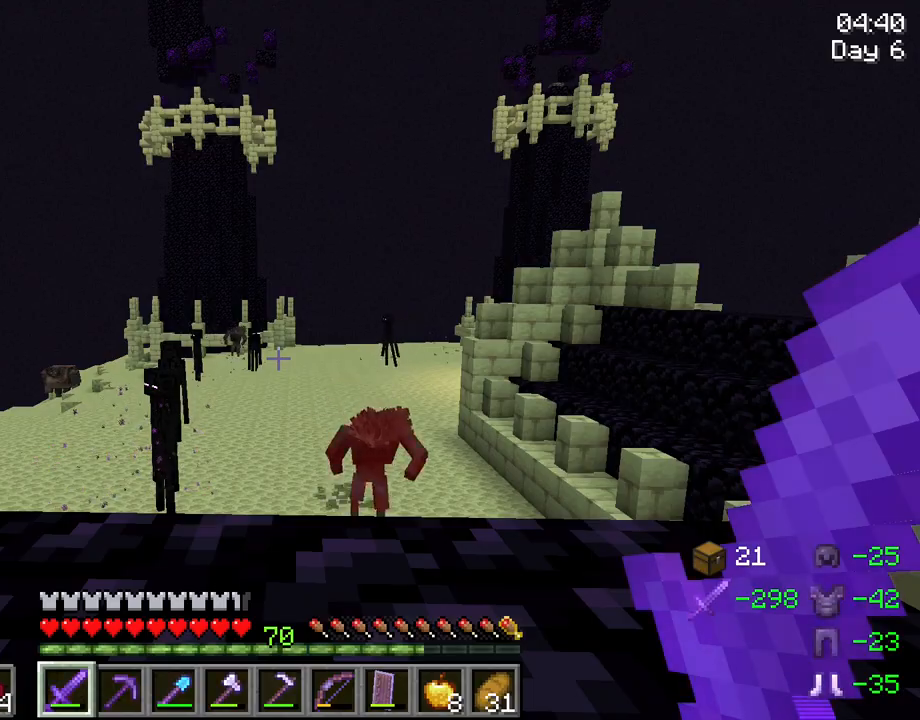
{"keys": ["w"], "mouse": [], "mouse_move": "right", "events": [[400, "w", "down"]]}
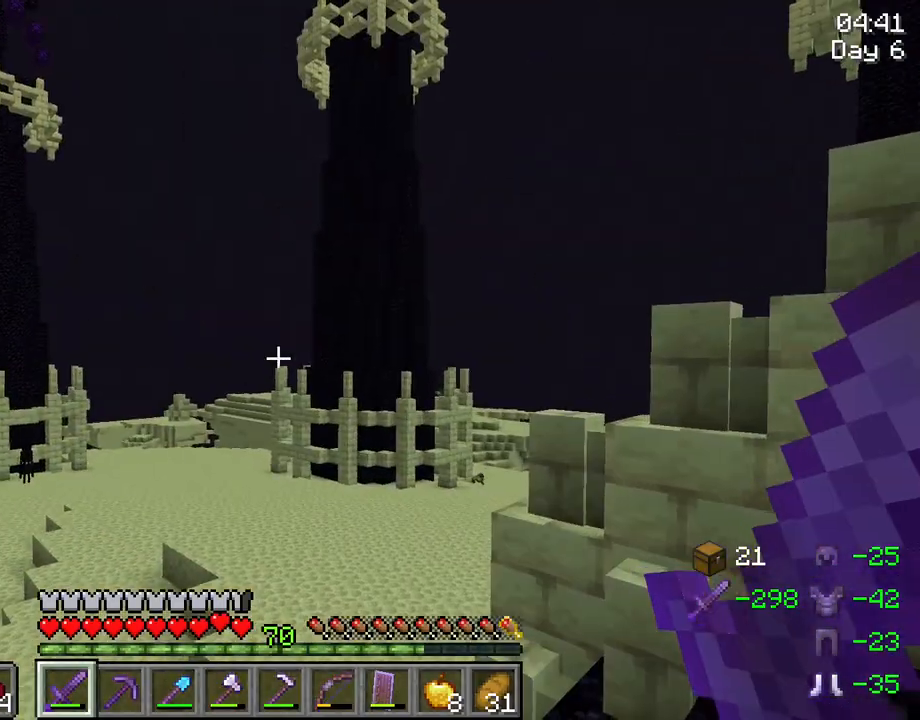
{"keys": ["ctrl", "space", "w"], "mouse": [], "mouse_move": "still", "events": [[367, "ctrl", "down"], [417, "space", "down"]]}
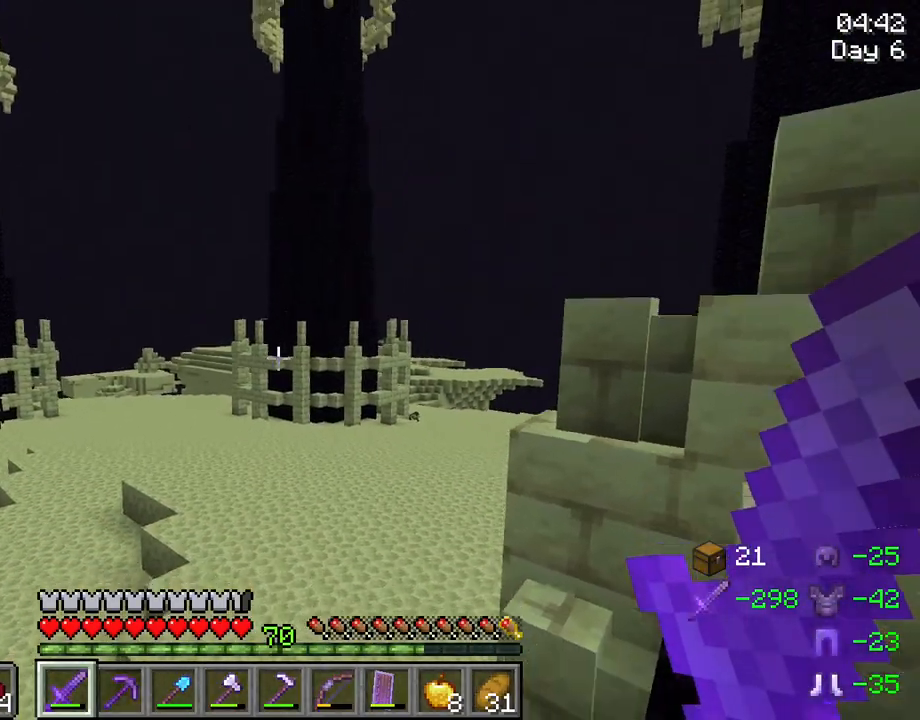
{"keys": ["ctrl", "space", "w"], "mouse": [], "mouse_move": "still", "events": []}
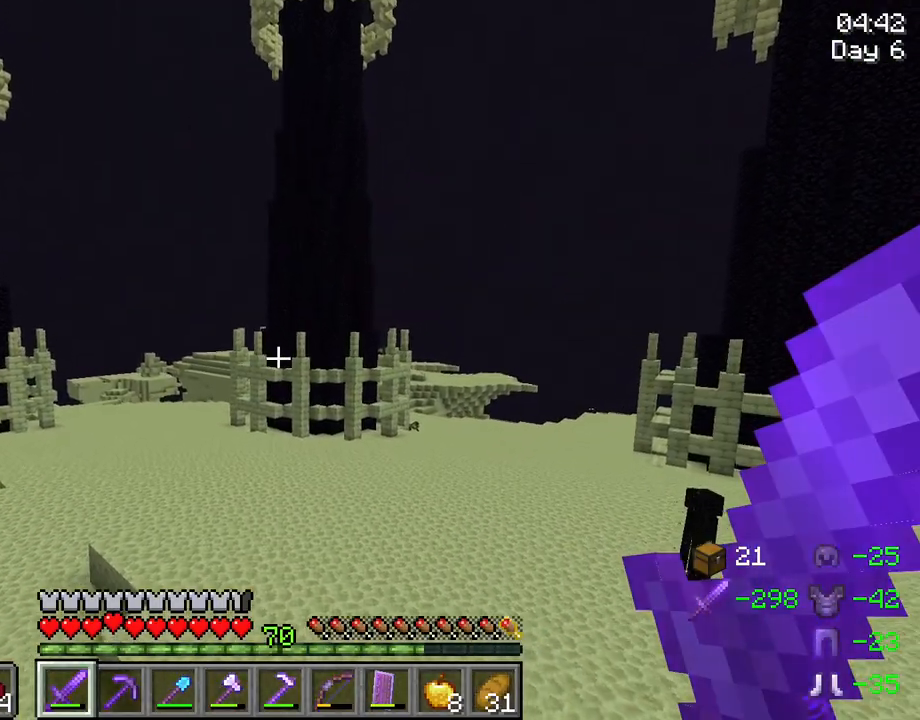
{"keys": ["ctrl", "space", "w"], "mouse": [], "mouse_move": "still", "events": []}
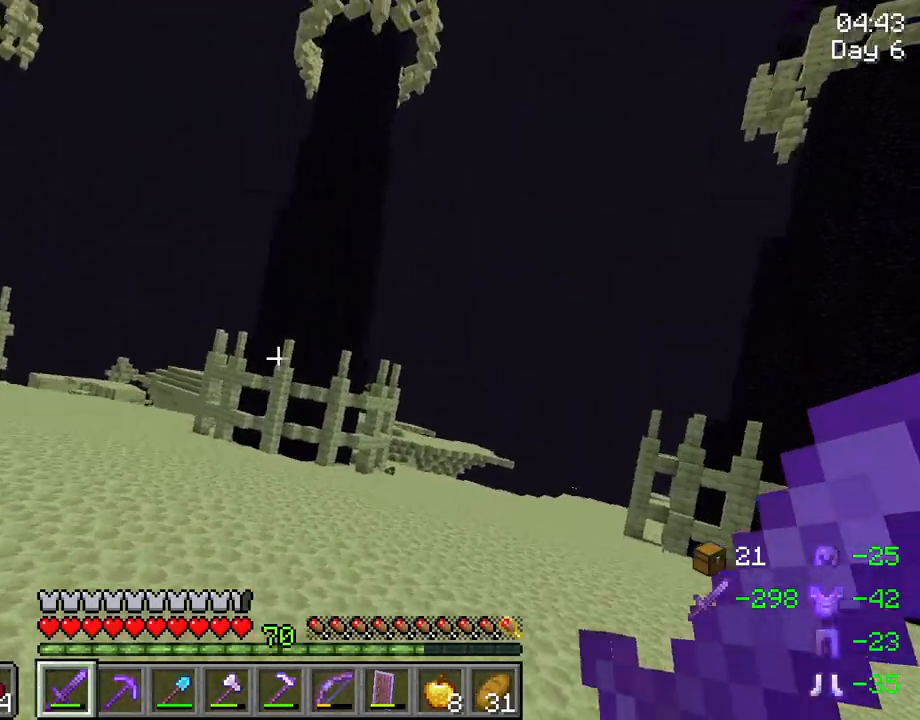
{"keys": ["ctrl", "space", "w"], "mouse": [], "mouse_move": "still", "events": [[267, "ctrl", "up"], [317, "ctrl", "down"]]}
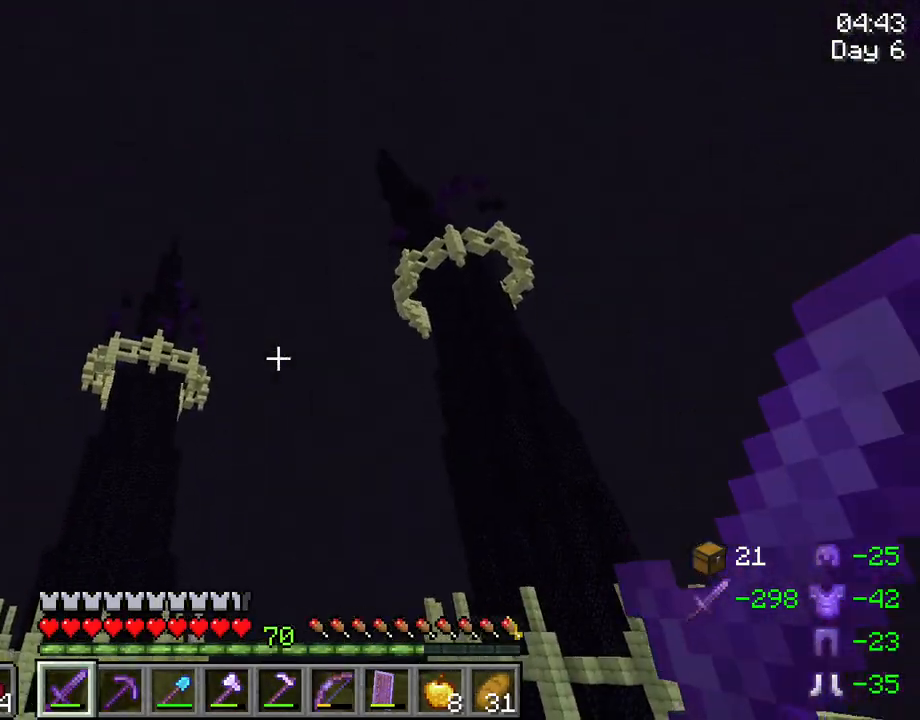
{"keys": ["ctrl", "space", "w"], "mouse": [], "mouse_move": "down-left", "events": [[50, "ctrl", "up"], [233, "ctrl", "down"]]}
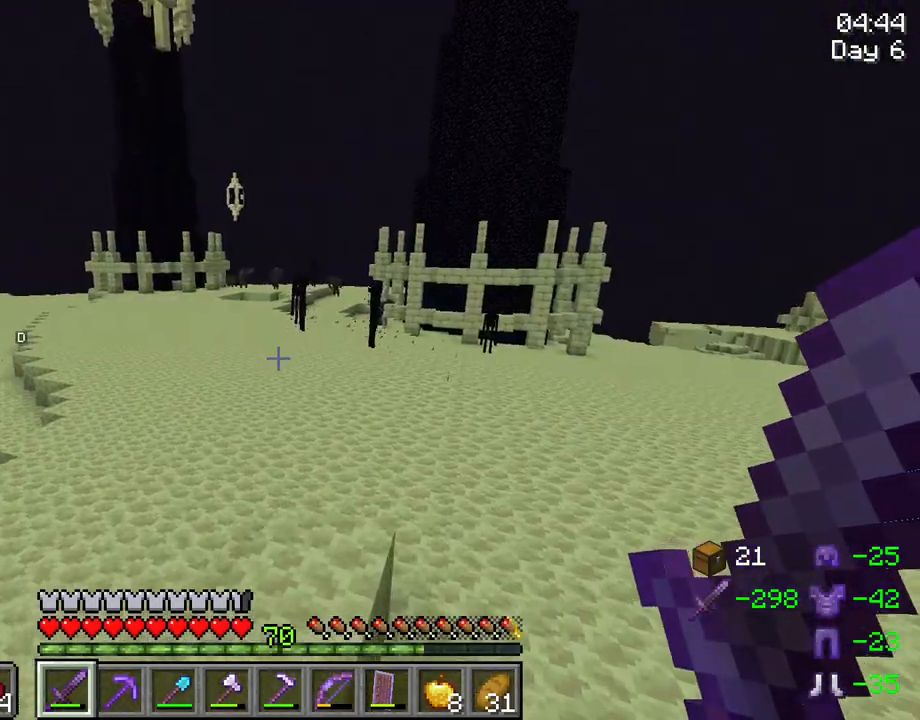
{"keys": ["ctrl", "space", "w"], "mouse": [], "mouse_move": "still", "events": []}
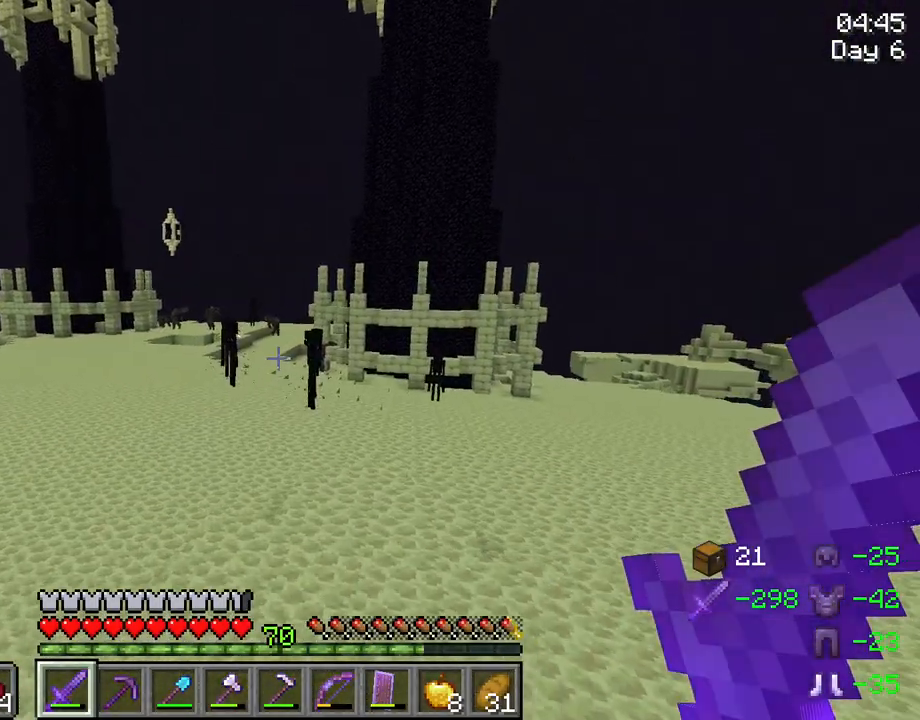
{"keys": ["ctrl", "space", "w"], "mouse": [], "mouse_move": "still", "events": []}
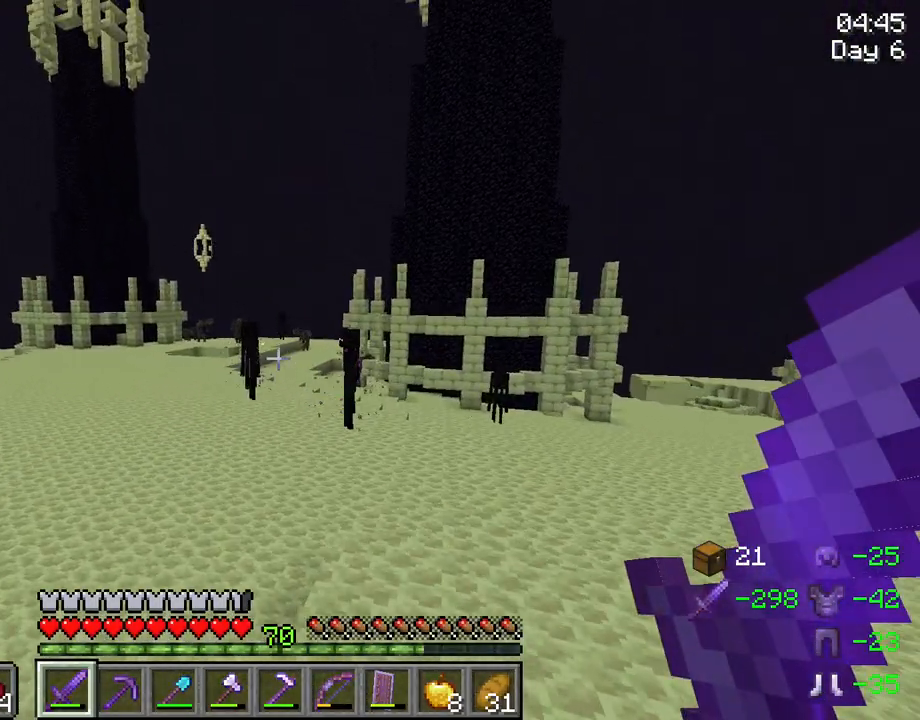
{"keys": ["ctrl", "space", "w"], "mouse": [], "mouse_move": "still", "events": []}
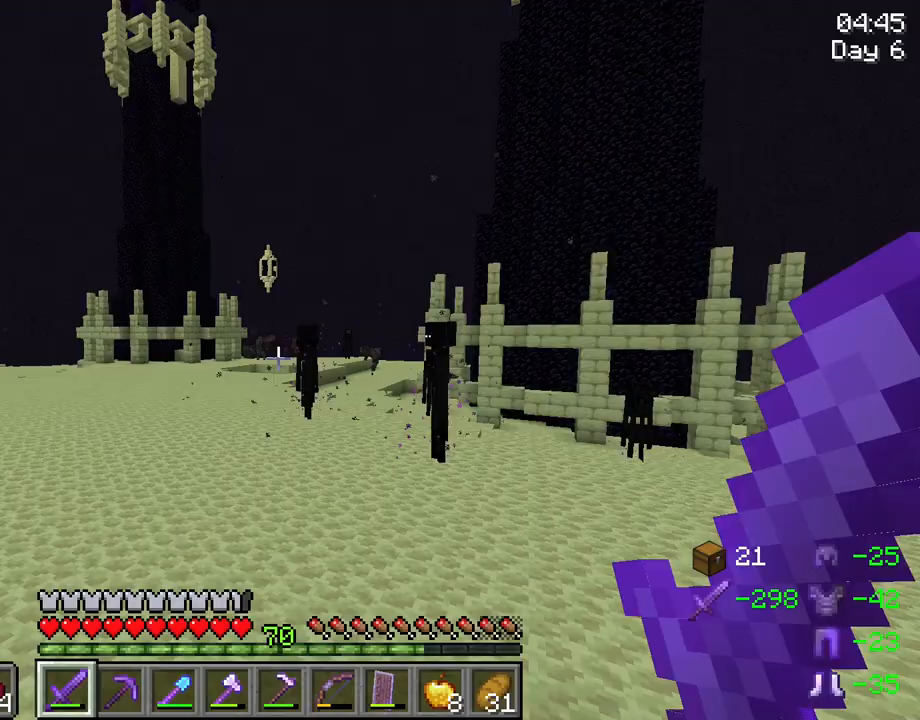
{"keys": ["ctrl", "space", "w"], "mouse": [], "mouse_move": "still", "events": []}
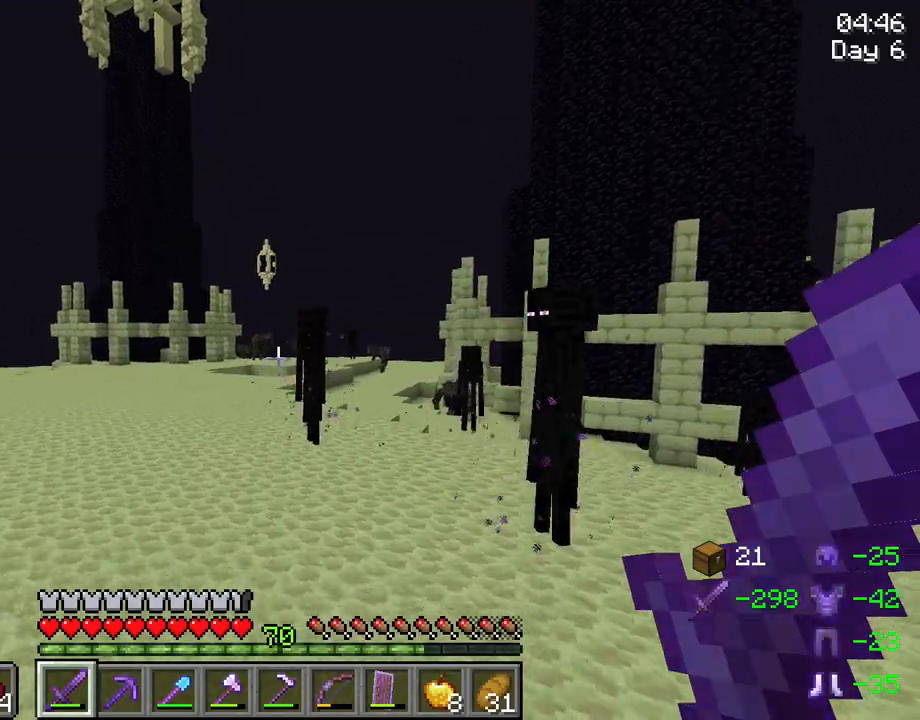
{"keys": ["ctrl", "space", "w"], "mouse": [], "mouse_move": "left", "events": []}
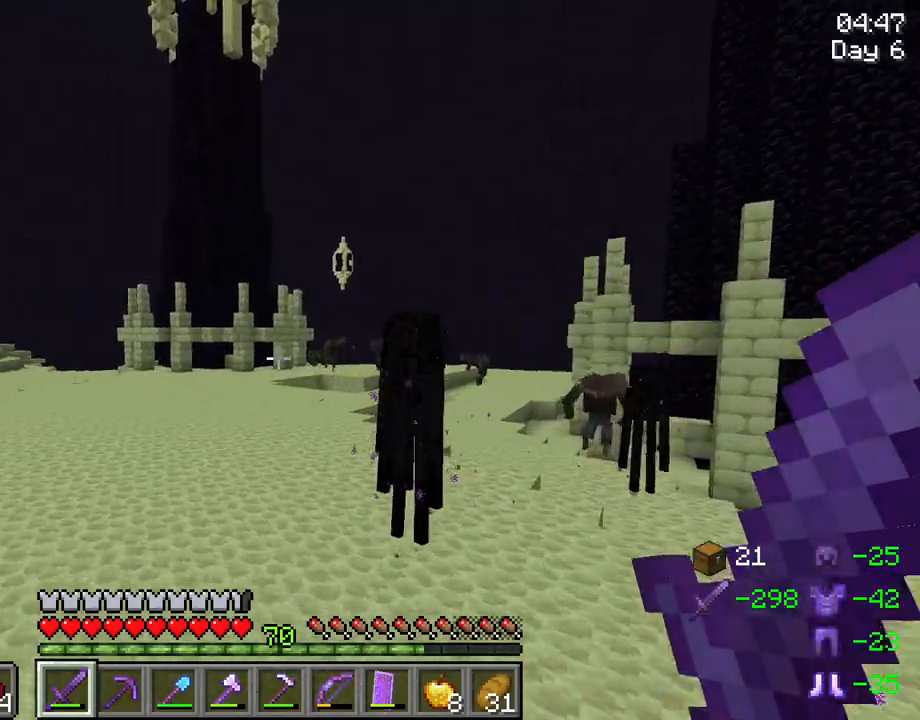
{"keys": ["ctrl", "space", "w"], "mouse": [], "mouse_move": "still", "events": []}
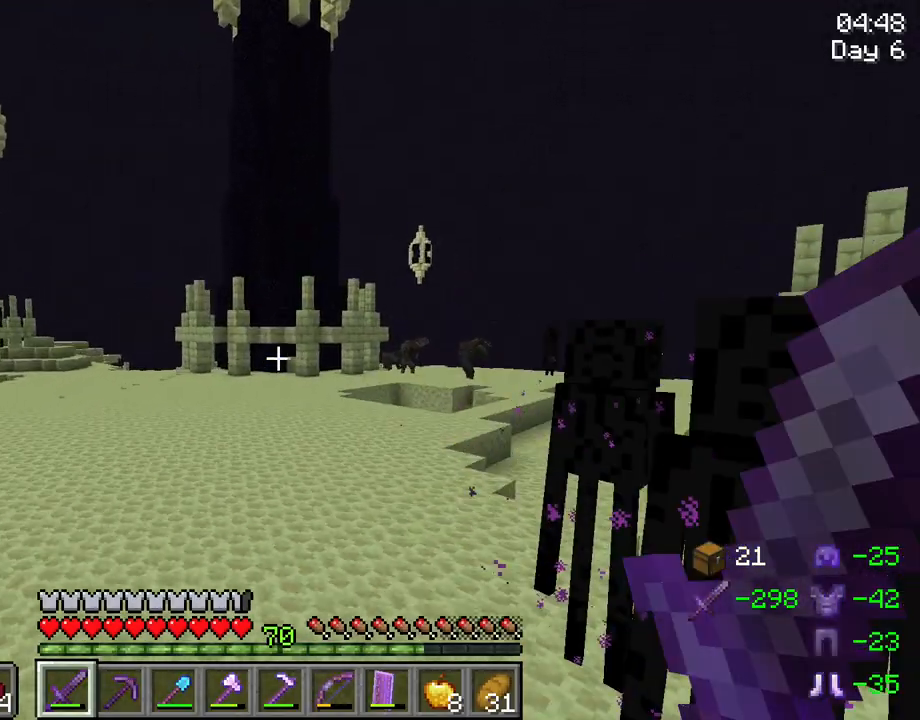
{"keys": ["space", "w"], "mouse": [], "mouse_move": "still", "events": [[400, "ctrl", "up"]]}
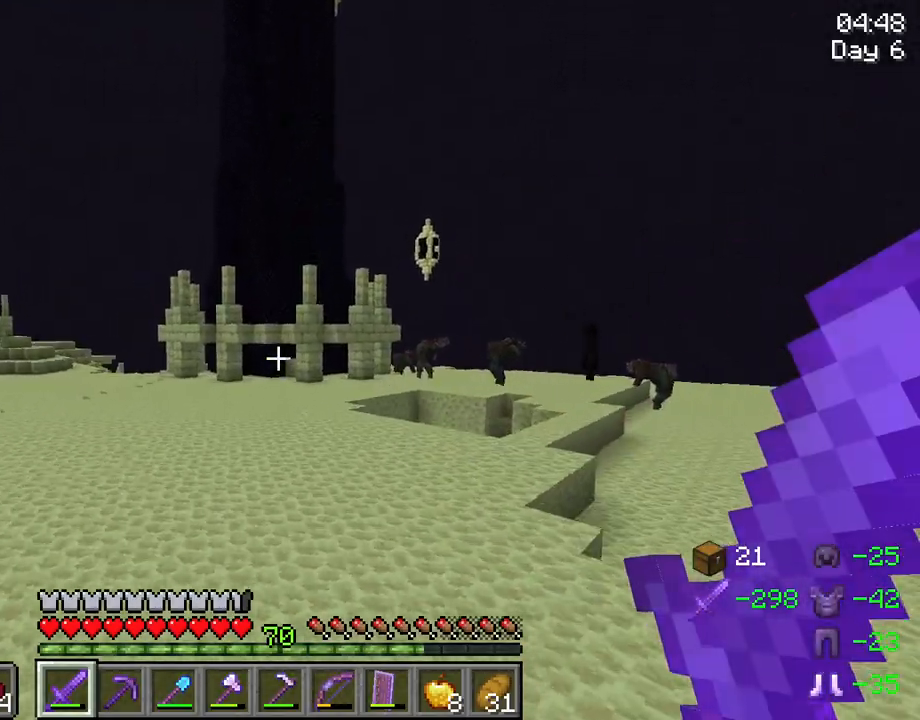
{"keys": ["d", "space", "w"], "mouse": [], "mouse_move": "left", "events": [[83, "ctrl", "down"], [417, "ctrl", "up"], [500, "d", "down"]]}
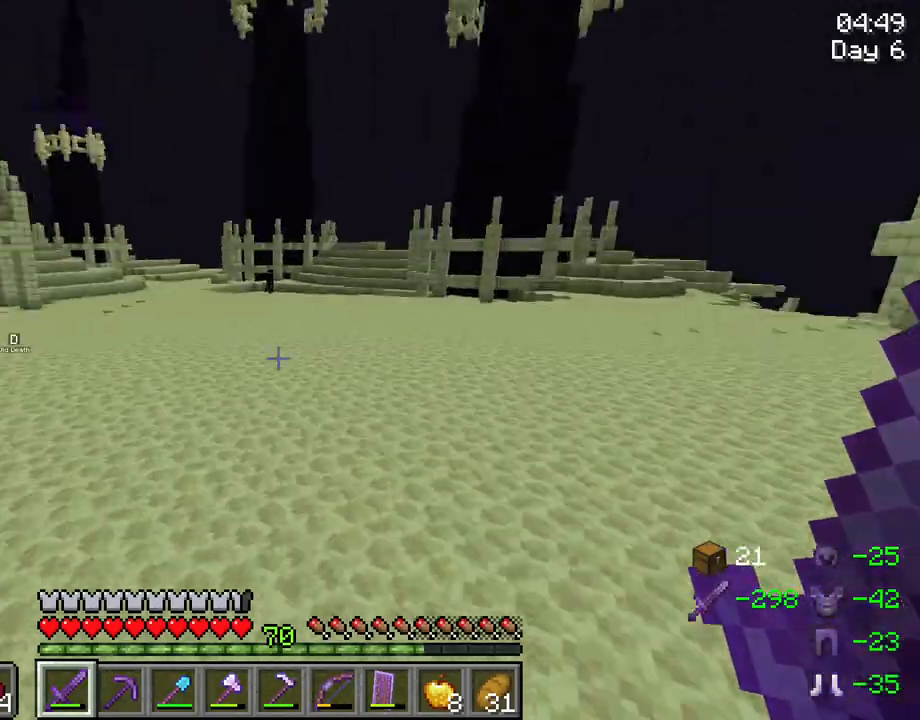
{"keys": ["d", "space", "w"], "mouse": [], "mouse_move": "still", "events": []}
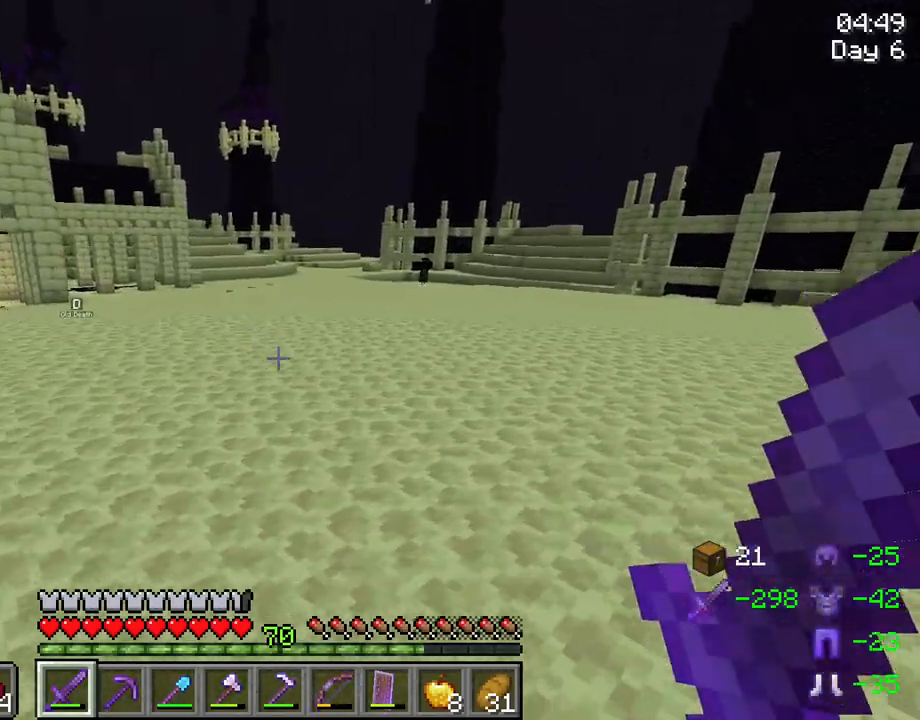
{"keys": ["d", "space", "w"], "mouse": [], "mouse_move": "still", "events": []}
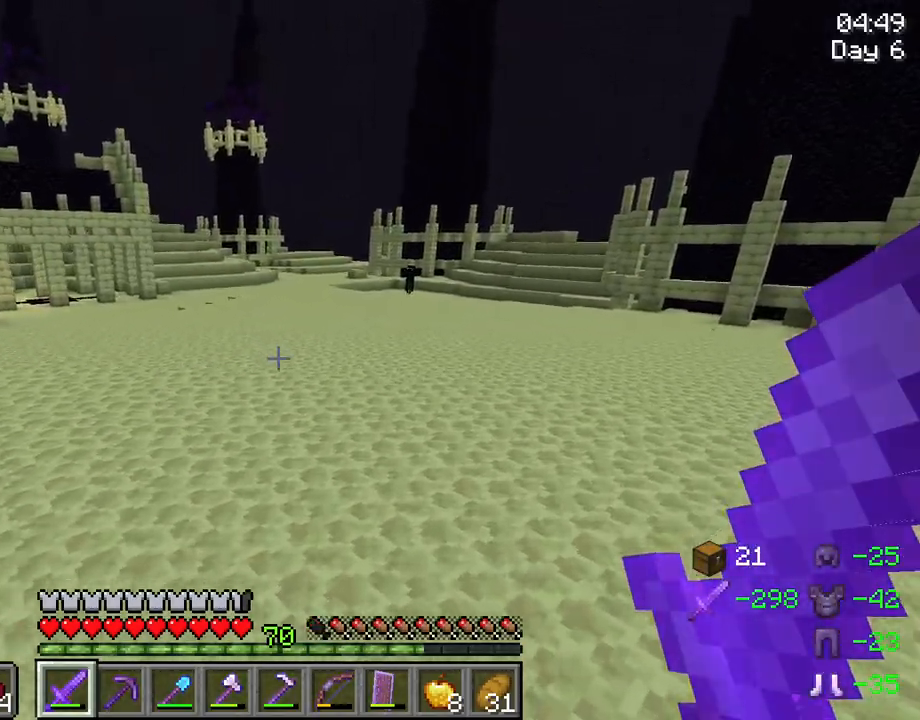
{"keys": ["d", "space", "w"], "mouse": [], "mouse_move": "still", "events": []}
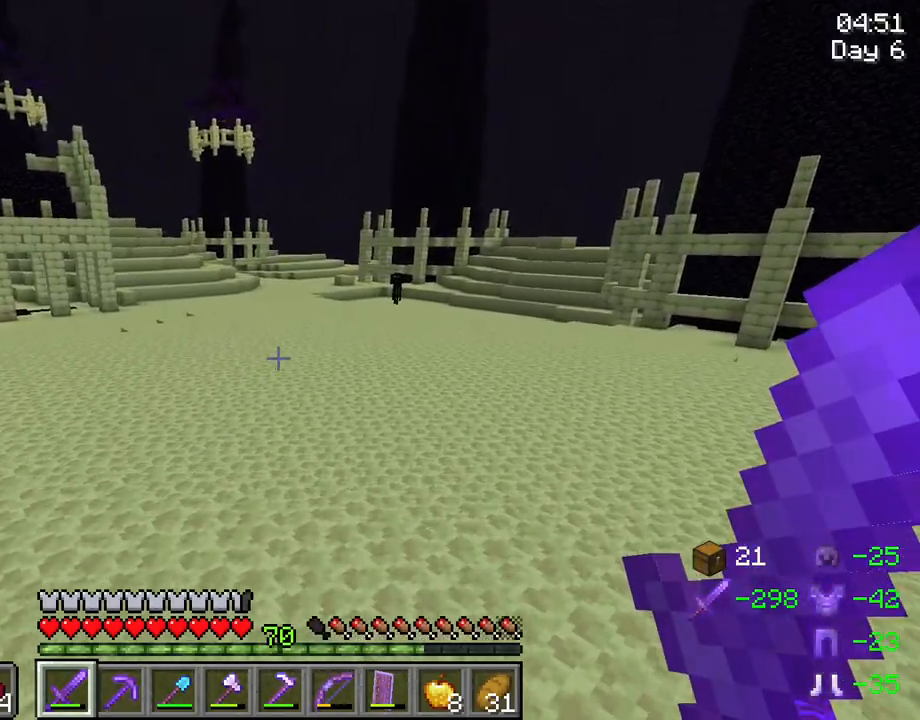
{"keys": ["d", "space", "w"], "mouse": [], "mouse_move": "still", "events": []}
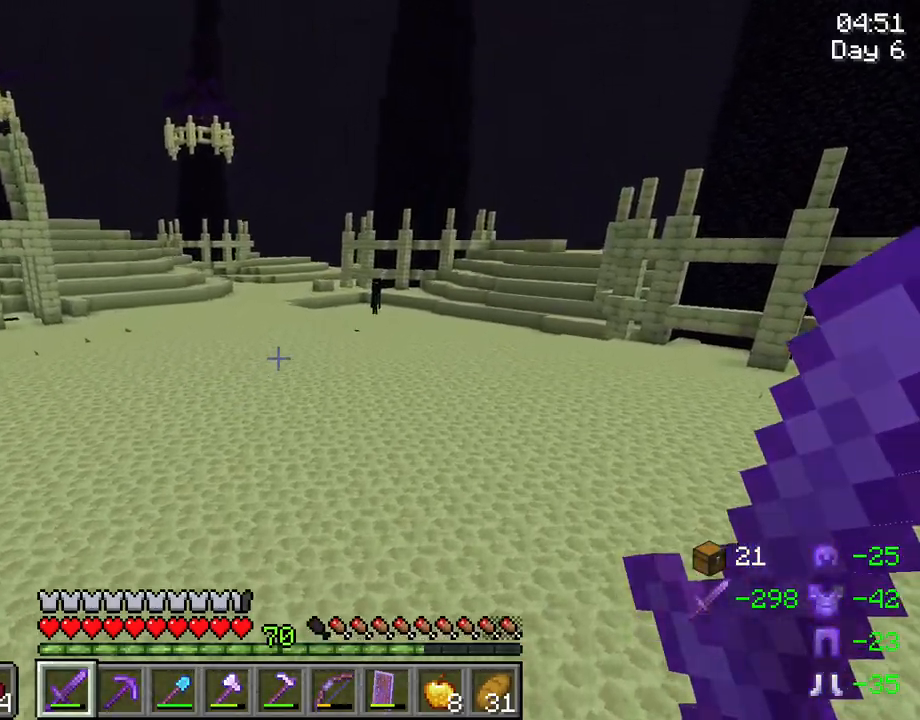
{"keys": ["a", "w"], "mouse": [], "mouse_move": "still", "events": [[167, "d", "up"], [250, "space", "up"], [300, "a", "down"]]}
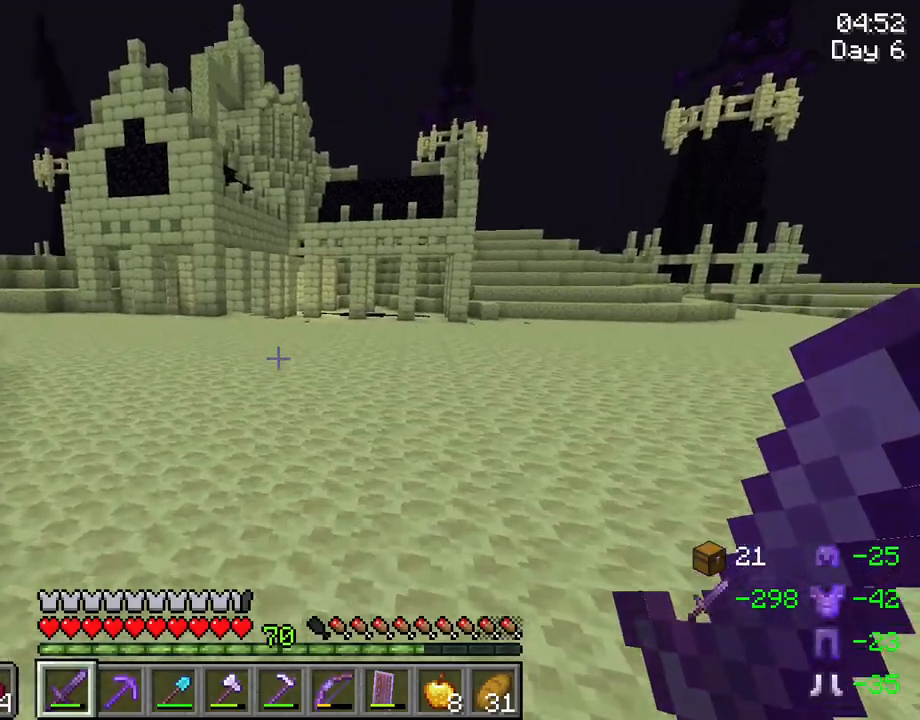
{"keys": ["a", "space", "w"], "mouse": [], "mouse_move": "still", "events": [[33, "a", "up"], [83, "space", "down"], [367, "a", "down"]]}
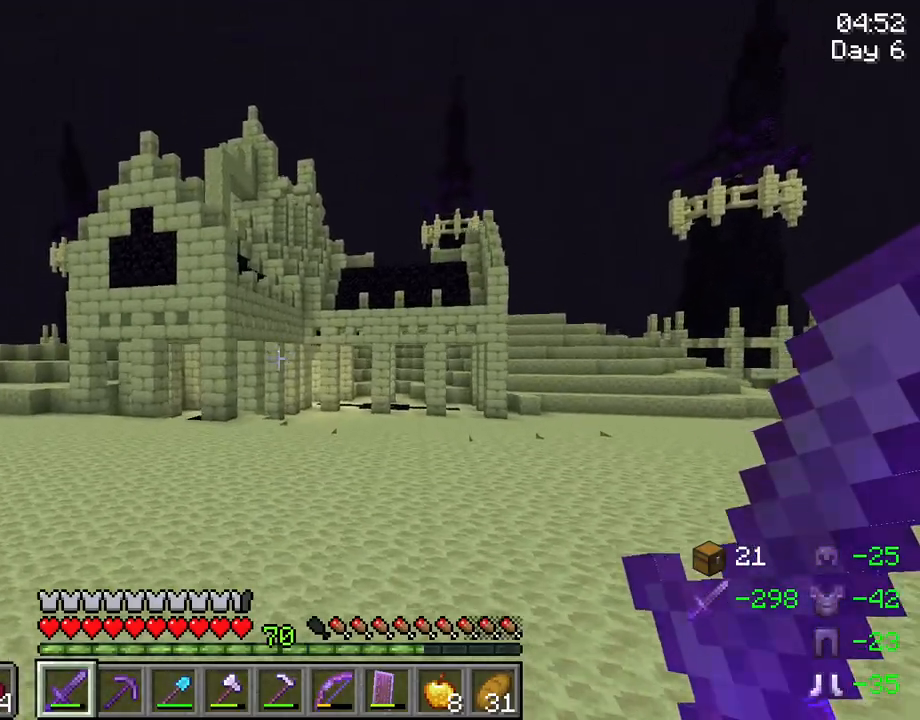
{"keys": ["space", "w"], "mouse": [], "mouse_move": "still", "events": [[333, "a", "up"]]}